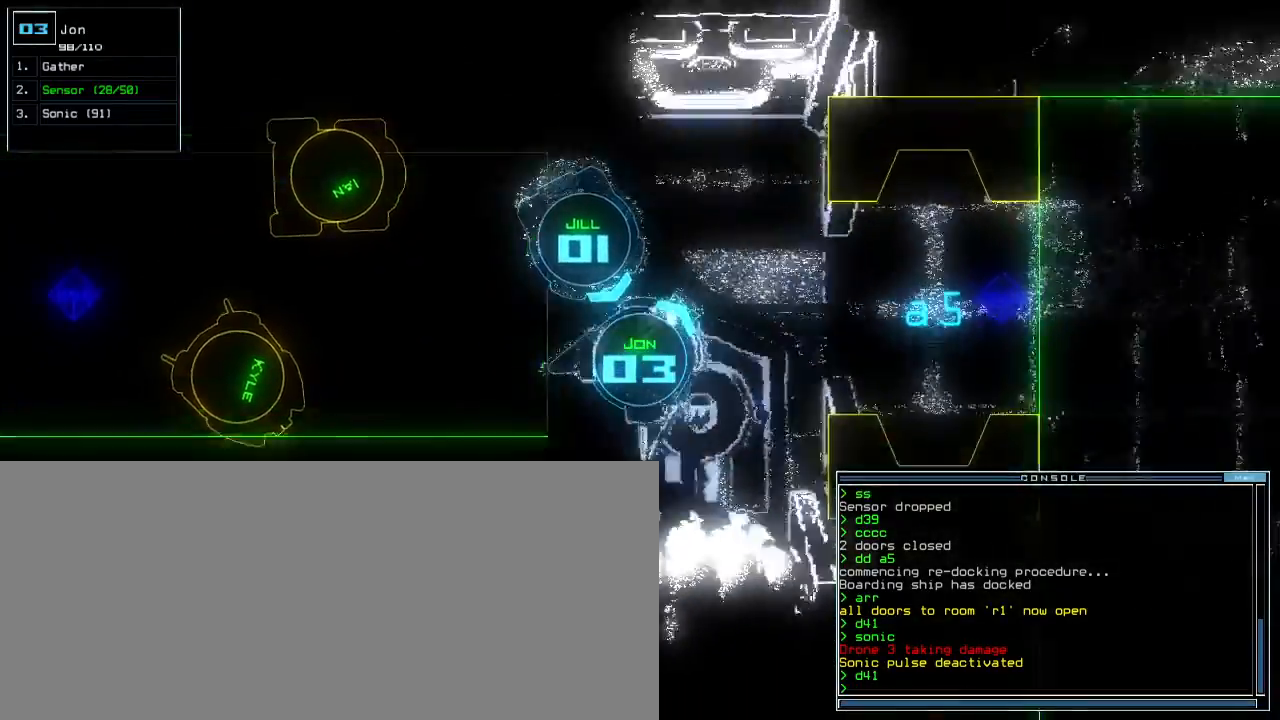
Gameplay with keyboard; each line is a JSON object with the keys held at the frame after it. "events" lists presses ("down") and releases ("up") of ".", "0", "1", "2", "3", "4", "5", "6", "7", "8", "9", "a", "b", "backspace", "c", "caps_lock", "comma", "ctrl_l", "ctrl_r", "d", "down", "e", "equals", "escape", "f", "f8", "g", "h", "i", "j", "k", "l", "left", "m", "minus", "n", "o", "p", "q", "quote", "r", "return", "right", "s", "semicolon", "shift_l", "shift_r", "space", "t", "tab", "tilde", "u", "up", "v", "w", "x", "y" and "z" between this image and that frame as [ms after this image, input, new state], when the widget could be followed in between. No other keys are recorded. Mouse input is not recorded.
{"keys": ["d"], "events": [[33, "right", "down"], [217, "right", "up"], [217, "space", "down"], [250, "down", "up"], [317, "space", "up"], [467, "d", "down"]]}
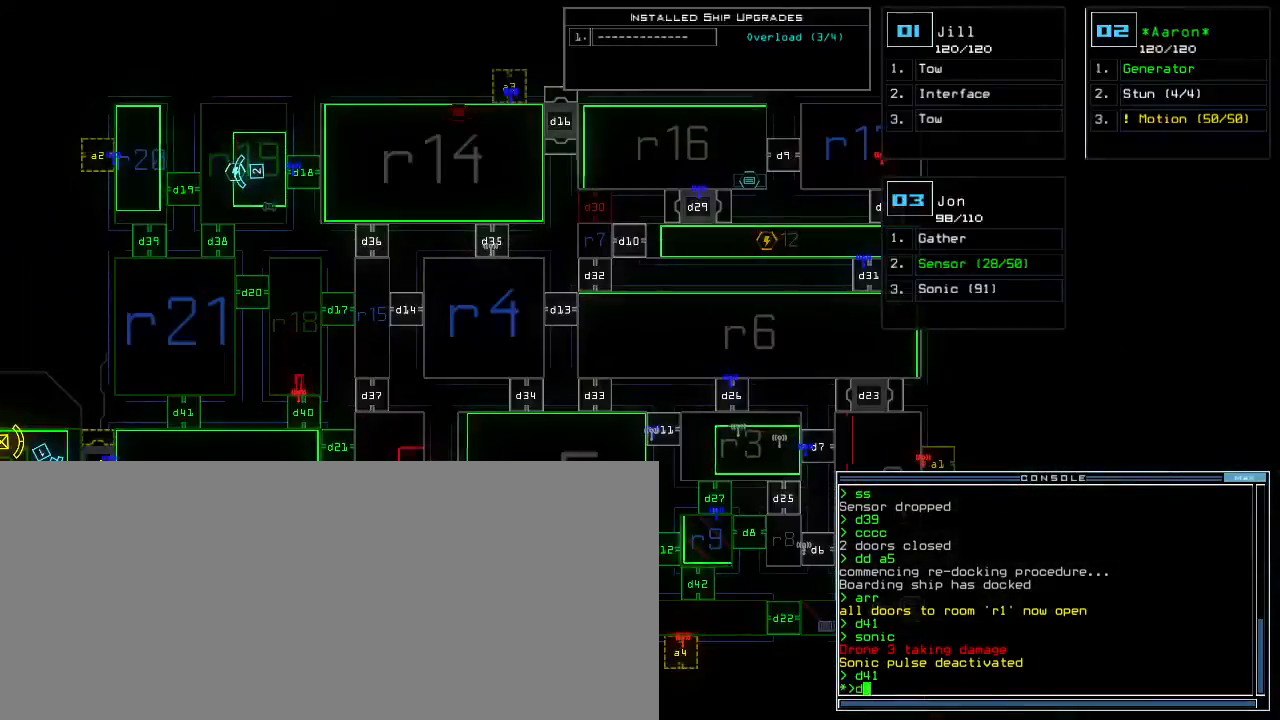
{"keys": ["return"], "events": [[33, "d", "up"], [67, "d", "down"], [133, "space", "down"], [150, "d", "up"], [183, "a", "down"], [267, "space", "up"], [317, "a", "up"], [383, "3", "down"], [467, "3", "up"], [467, "return", "down"]]}
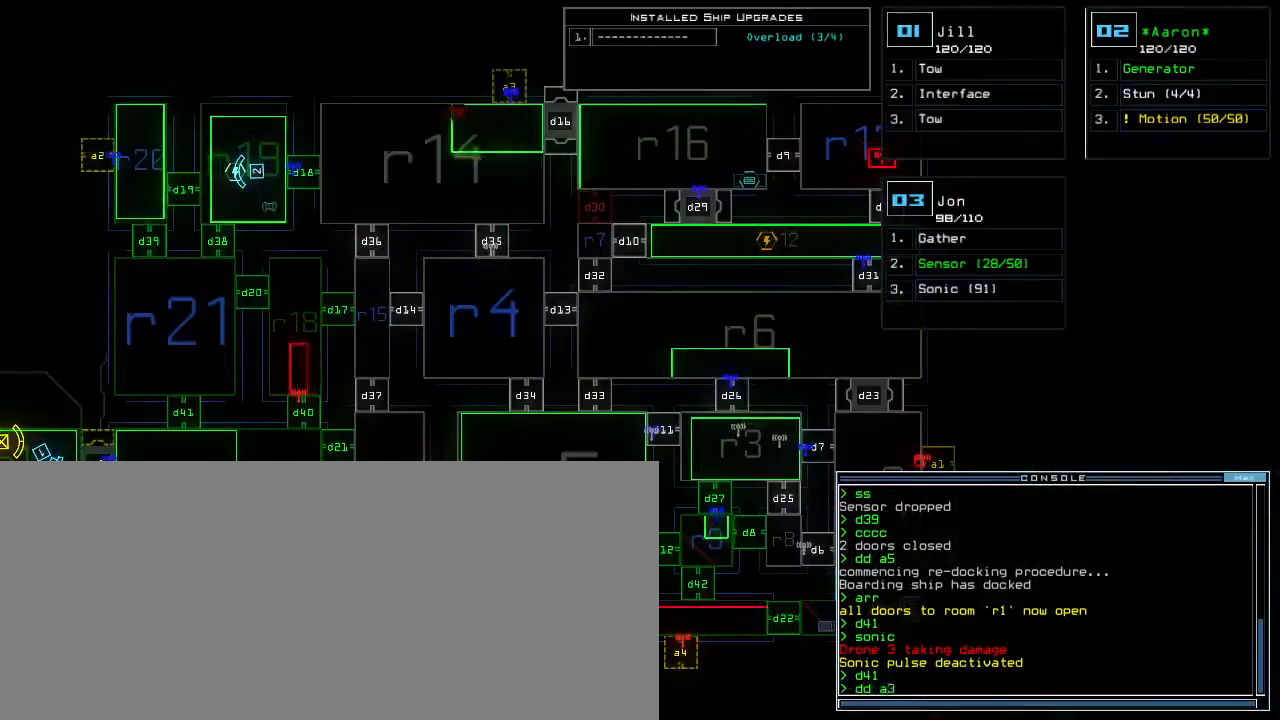
{"keys": [], "events": [[17, "return", "up"], [367, "d", "down"], [450, "d", "up"]]}
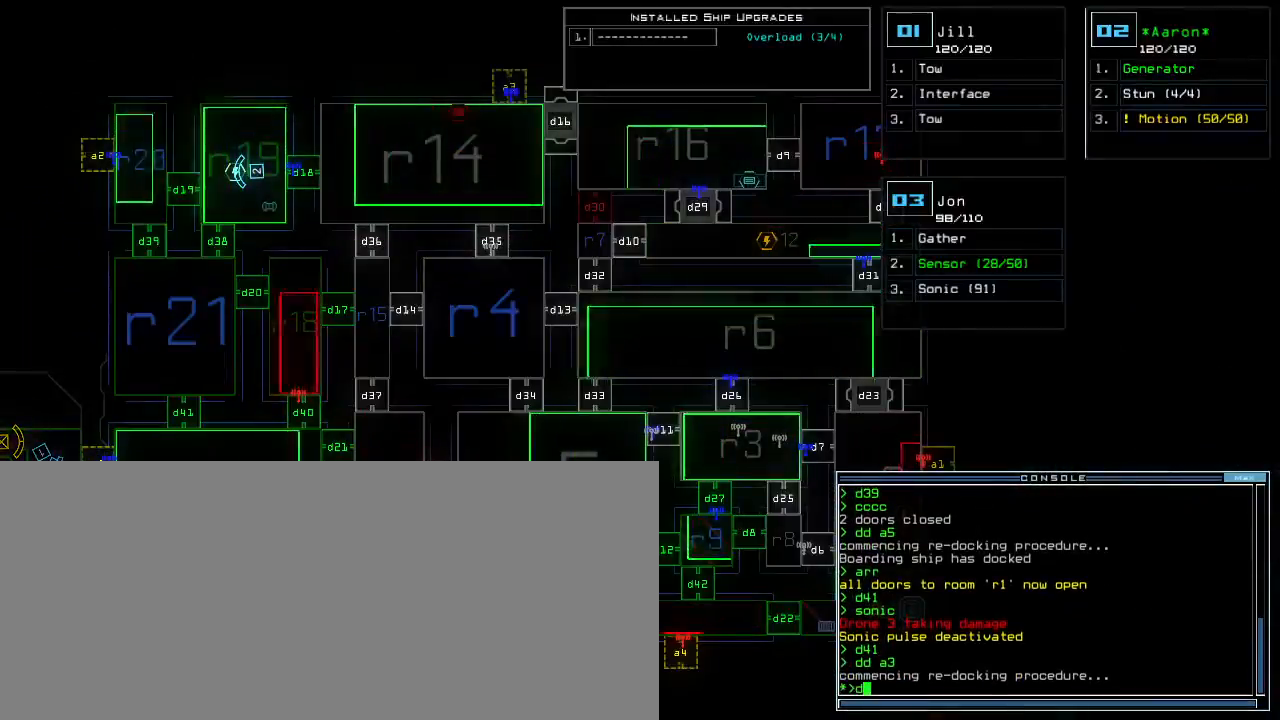
{"keys": [], "events": [[83, "1", "down"], [150, "1", "up"], [200, "8", "down"], [267, "8", "up"], [383, "return", "down"], [450, "return", "up"]]}
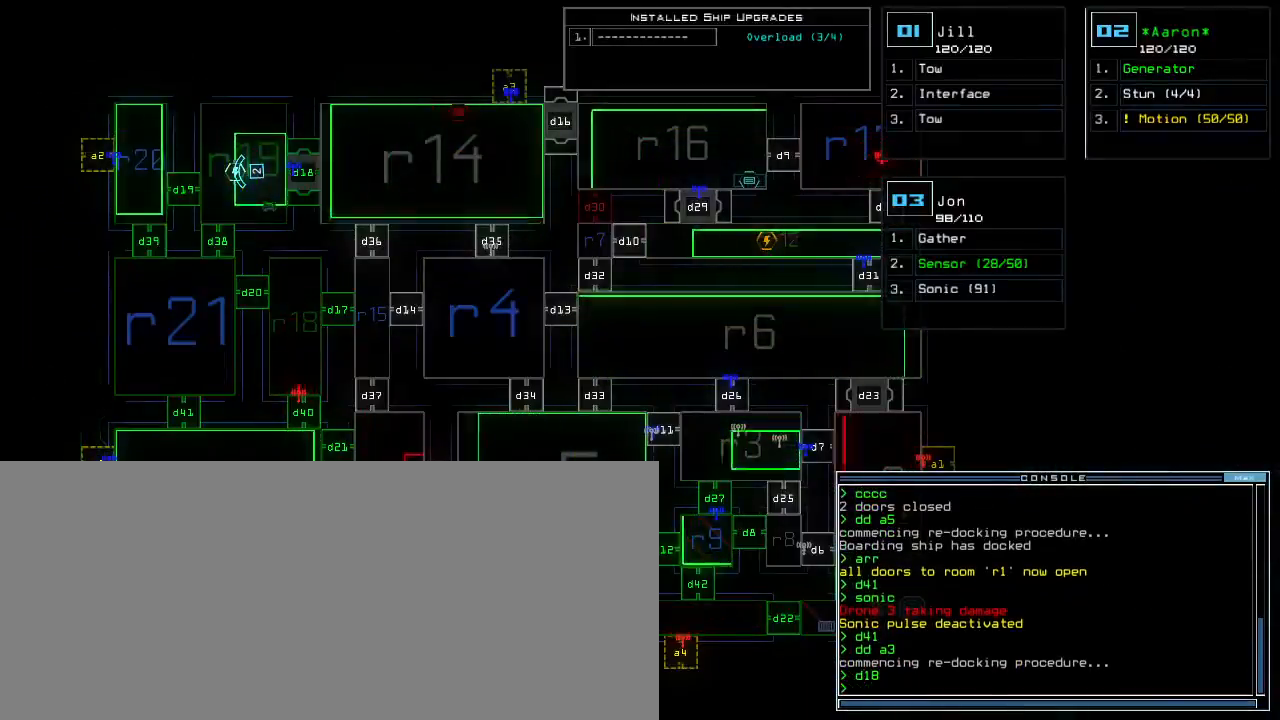
{"keys": ["right"], "events": [[167, "right", "down"]]}
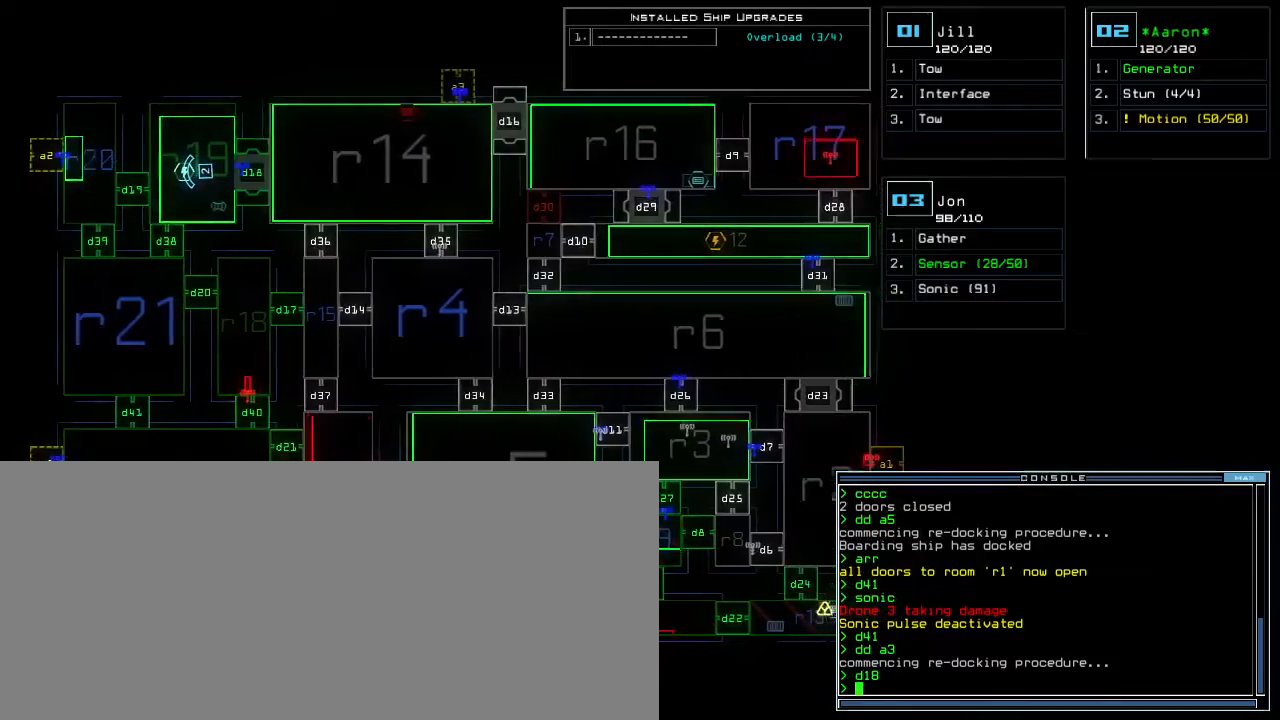
{"keys": ["right"], "events": []}